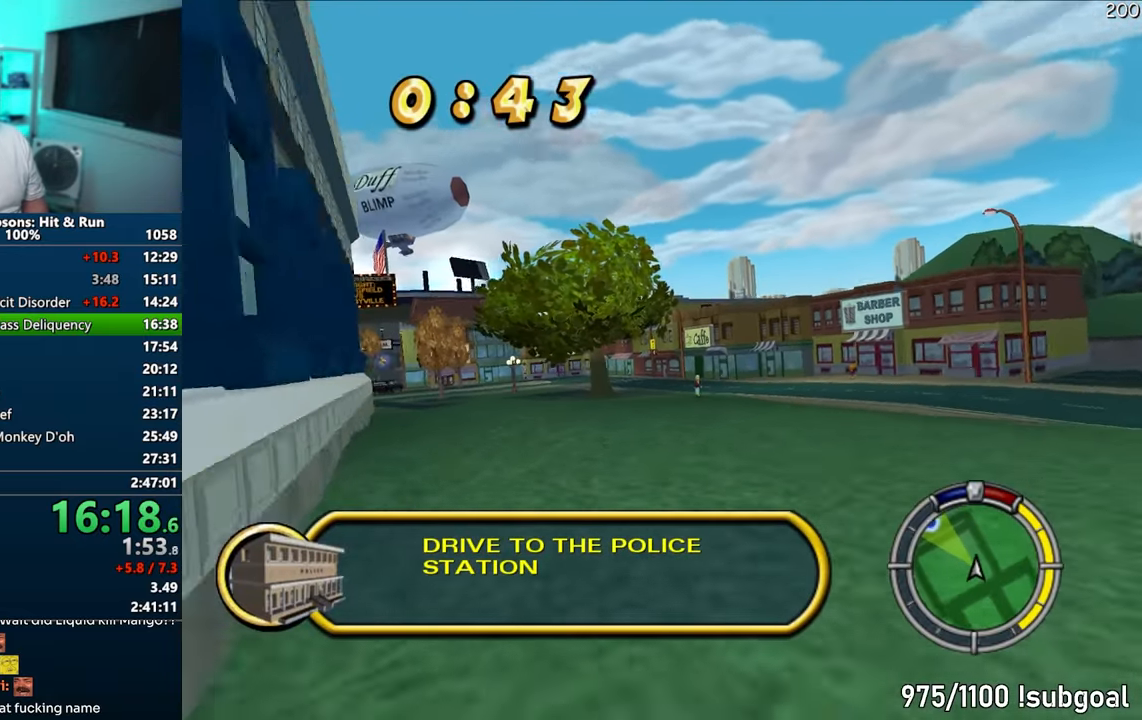
Gameplay with a controller (PlayStation layout); each line is a JSON object with the inputs held at the frame after it. "events" lists button and stick changes between this image and that frame as [ms after this image, input, new state], when the widget could be followed in between. Not read: L3 R3.
{"buttons": ["CROSS"], "left_stick": "center", "right_stick": "center", "events": [[217, "left_stick", "center"]]}
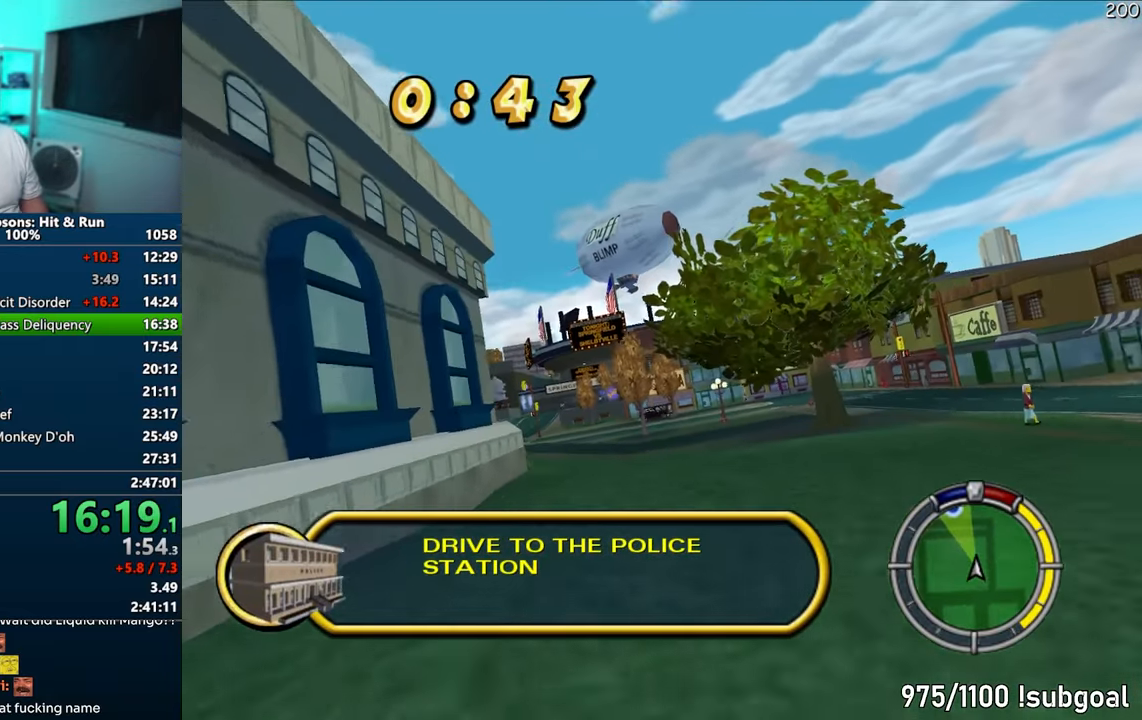
{"buttons": ["CROSS"], "left_stick": "left", "right_stick": "center", "events": [[83, "left_stick", "left"], [300, "left_stick", "center"], [417, "left_stick", "left"]]}
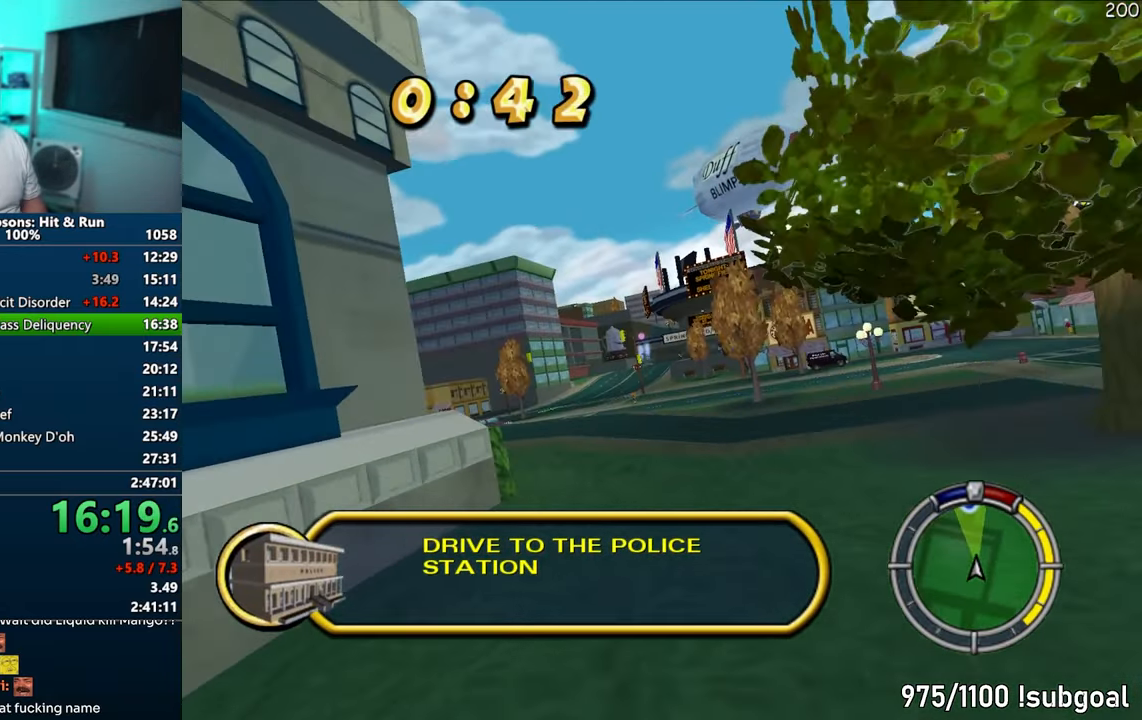
{"buttons": ["CROSS"], "left_stick": "center", "right_stick": "center", "events": [[33, "left_stick", "center"]]}
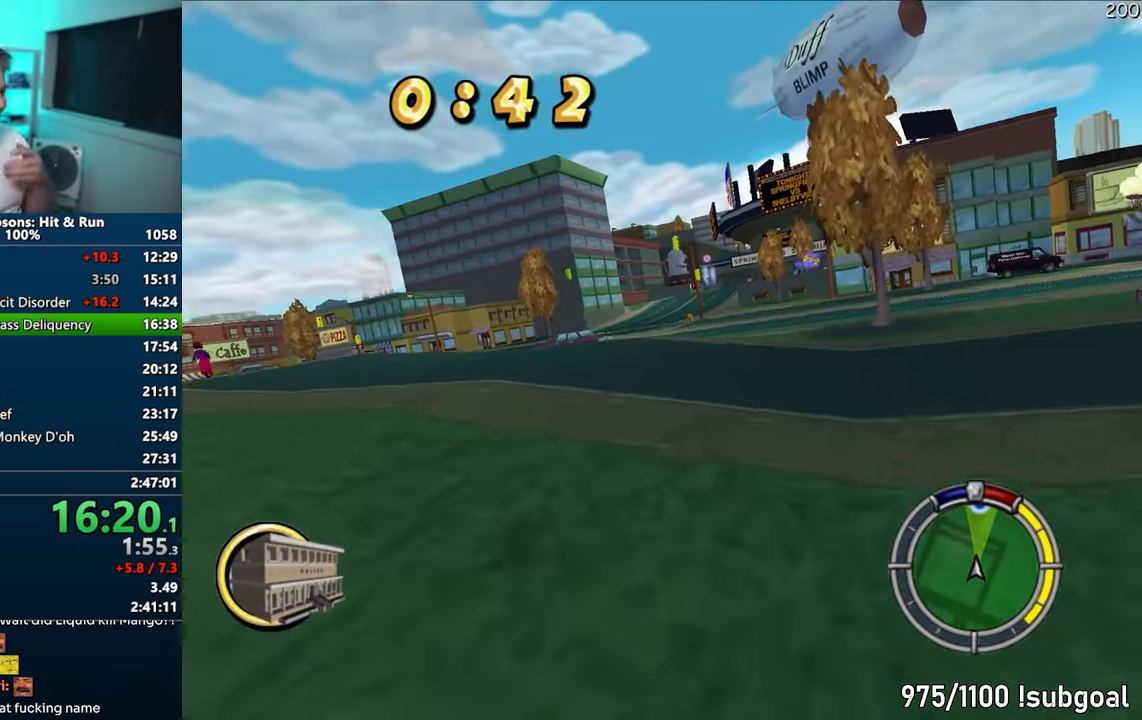
{"buttons": ["CROSS"], "left_stick": "center", "right_stick": "center", "events": []}
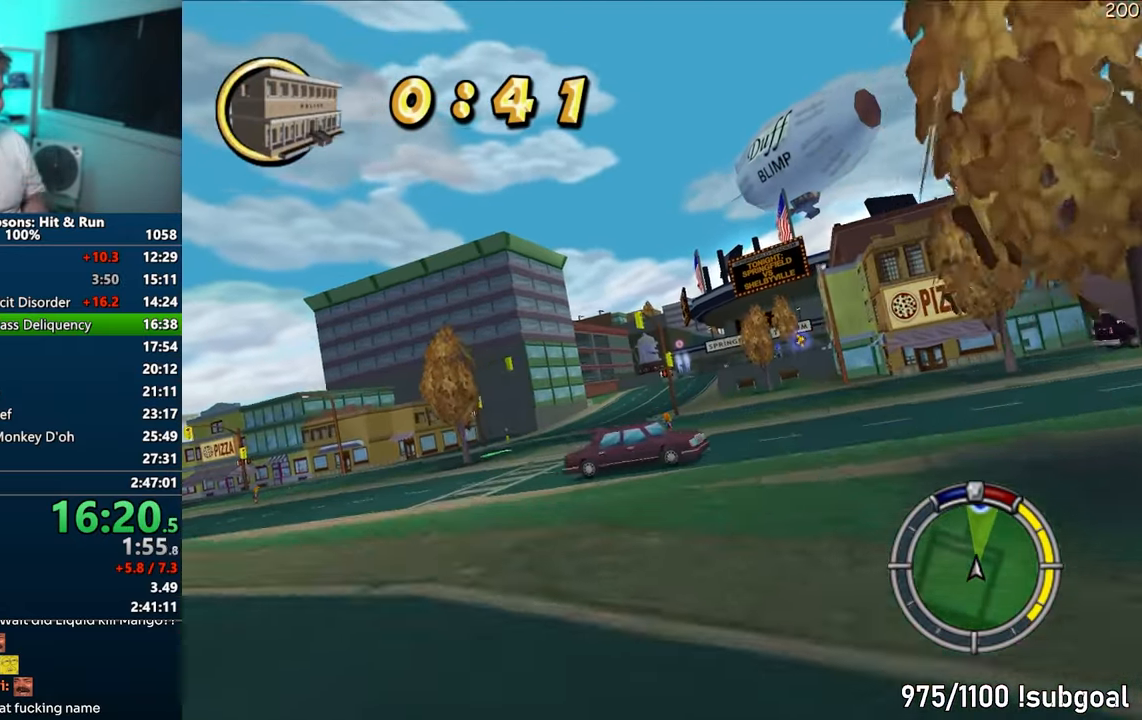
{"buttons": ["CROSS"], "left_stick": "center", "right_stick": "center", "events": [[117, "left_stick", "up-left"], [300, "left_stick", "center"]]}
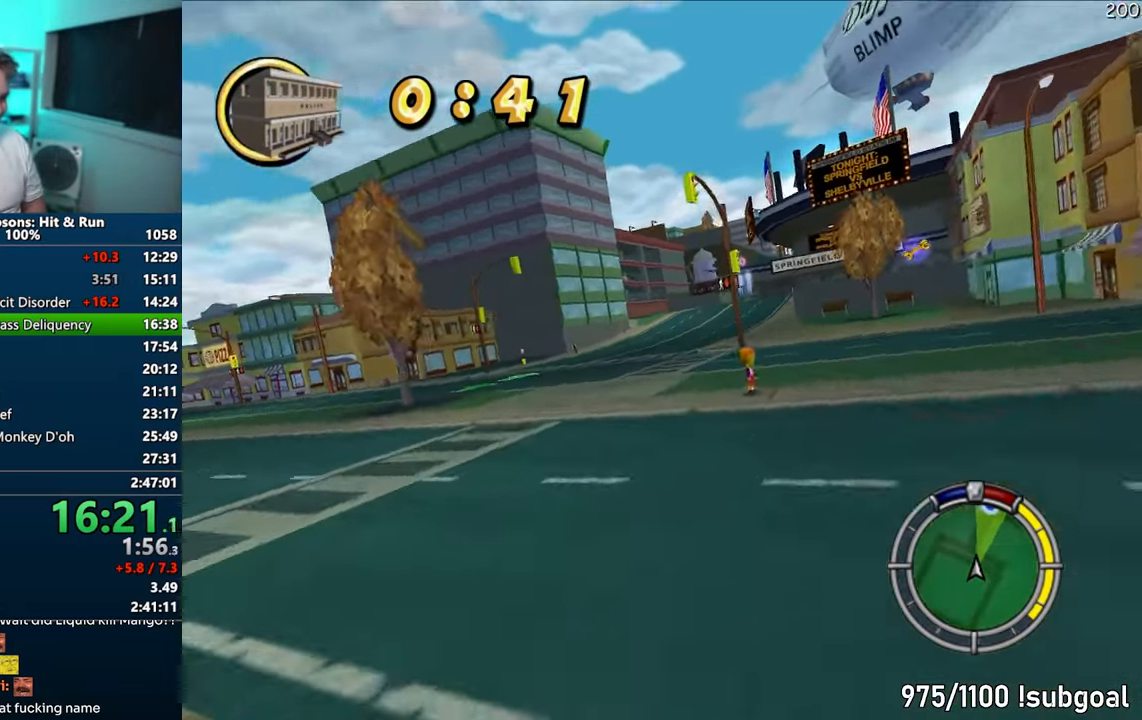
{"buttons": ["CROSS"], "left_stick": "center", "right_stick": "center", "events": [[150, "left_stick", "right"], [333, "left_stick", "center"]]}
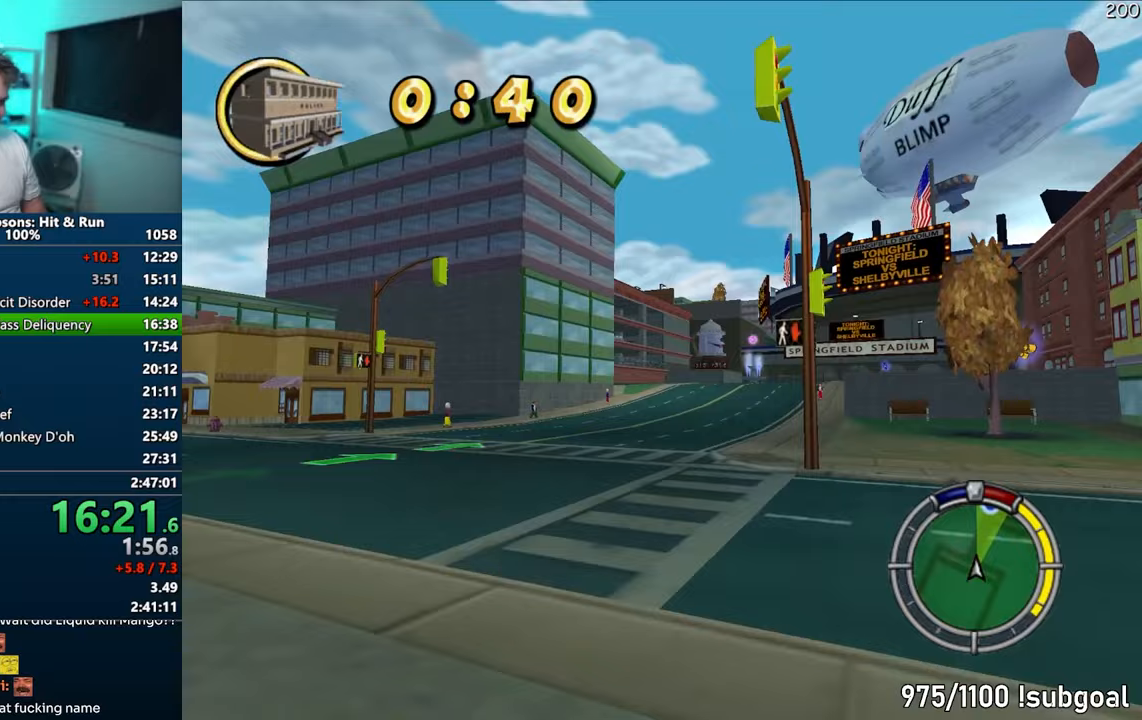
{"buttons": ["CROSS"], "left_stick": "center", "right_stick": "center", "events": [[33, "left_stick", "right"], [250, "left_stick", "center"]]}
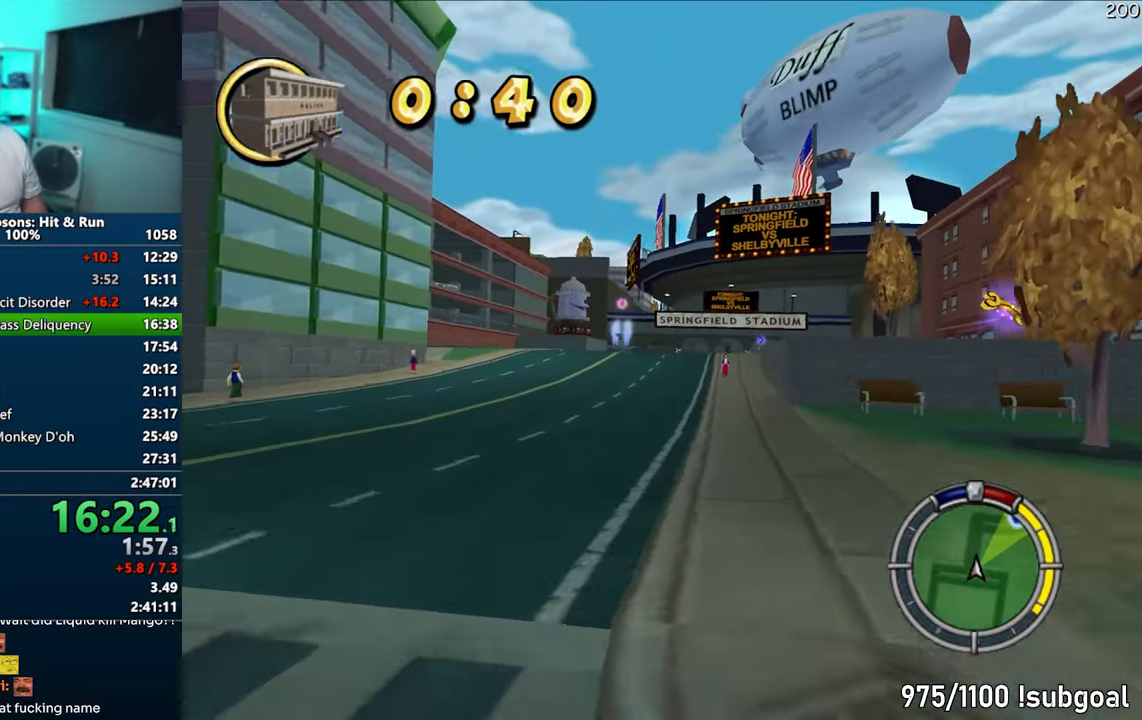
{"buttons": ["CROSS"], "left_stick": "right", "right_stick": "center", "events": [[117, "right_stick", "down"], [200, "right_stick", "center"], [483, "left_stick", "right"]]}
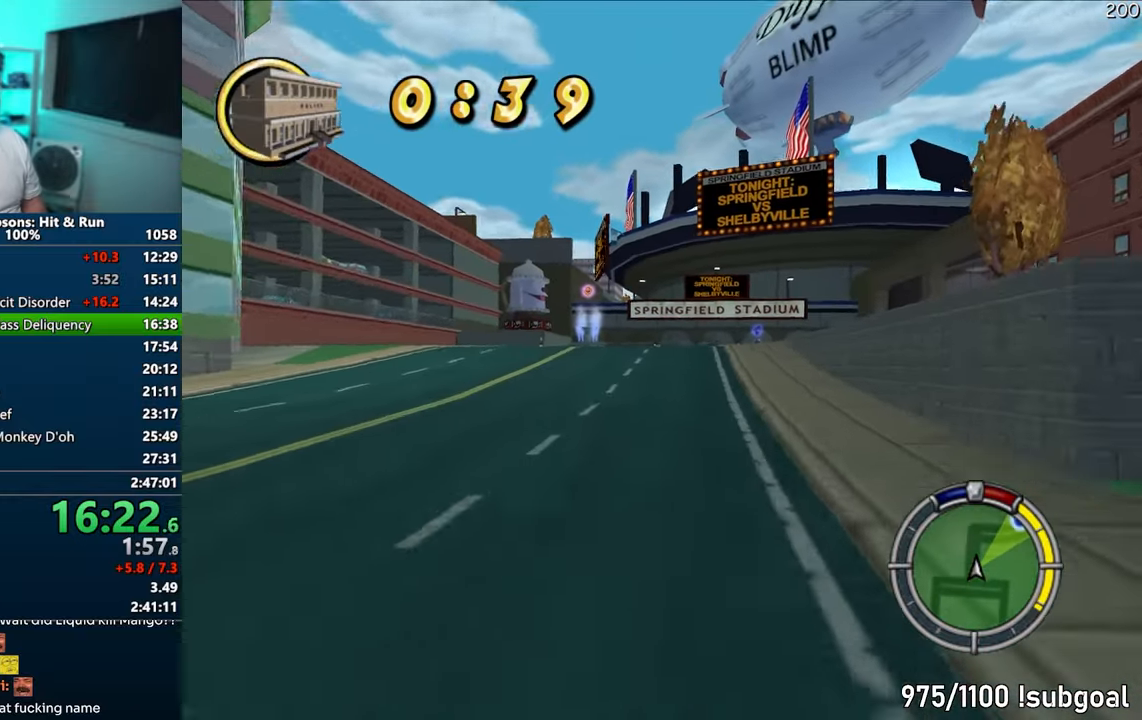
{"buttons": ["CROSS"], "left_stick": "center", "right_stick": "center", "events": [[167, "left_stick", "center"], [250, "left_stick", "right"], [500, "left_stick", "center"]]}
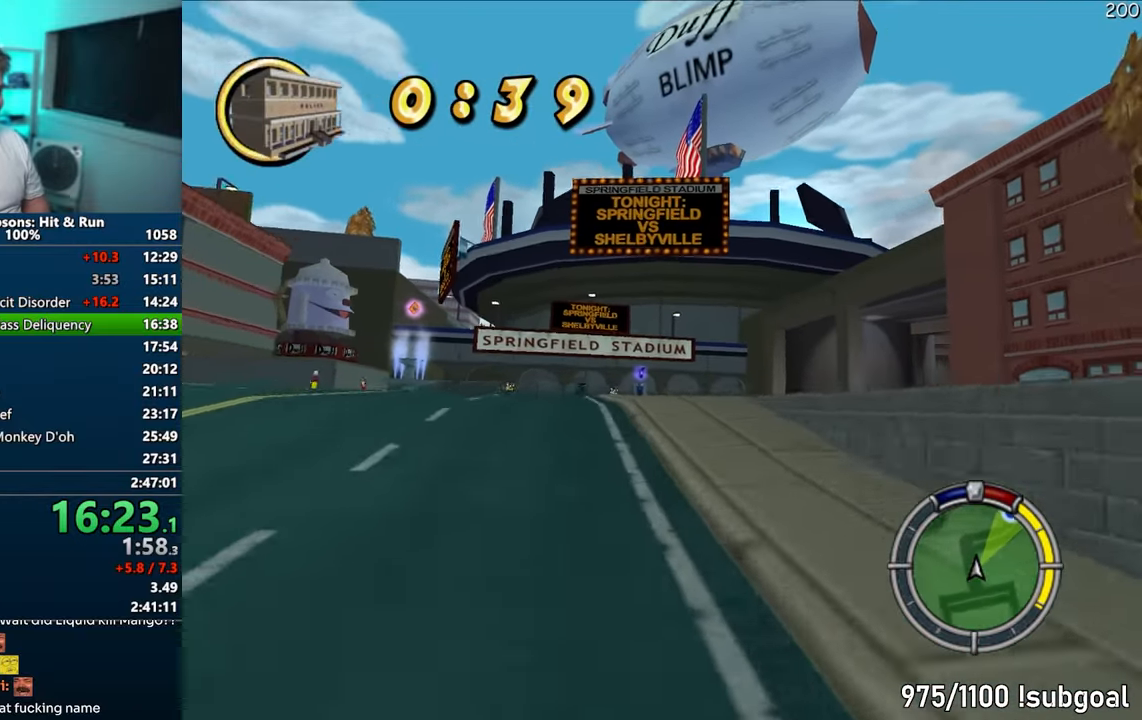
{"buttons": ["CROSS"], "left_stick": "right", "right_stick": "center", "events": [[183, "left_stick", "right"]]}
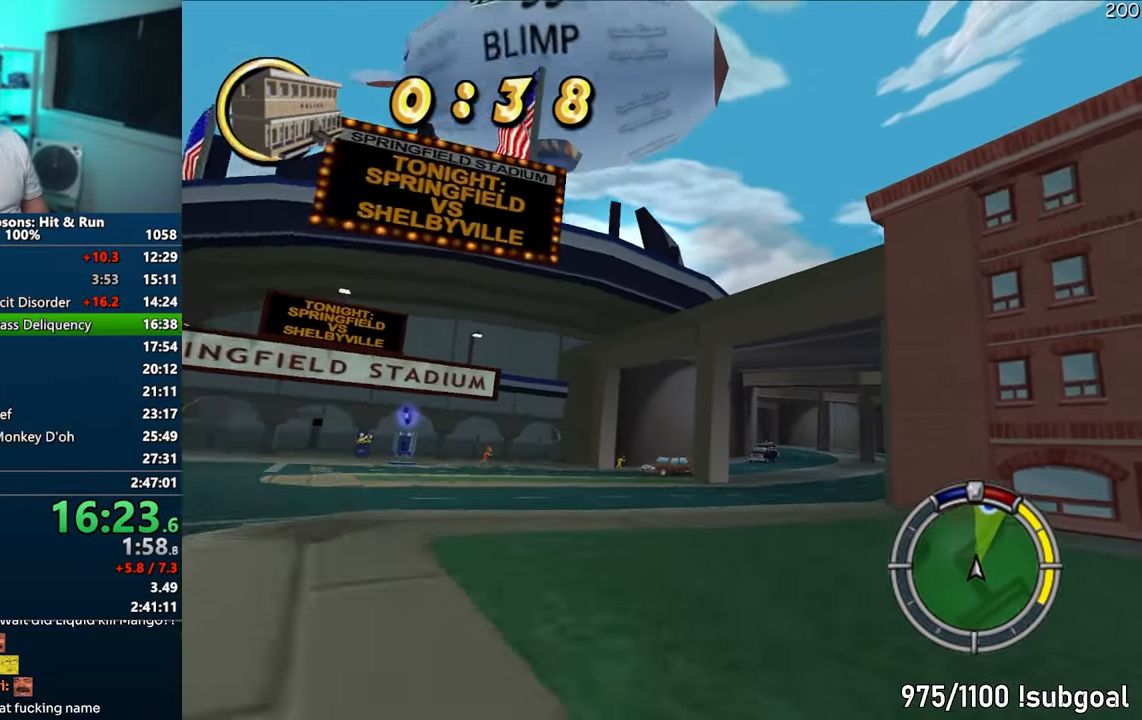
{"buttons": ["CROSS"], "left_stick": "left", "right_stick": "center", "events": [[183, "left_stick", "center"], [483, "left_stick", "left"]]}
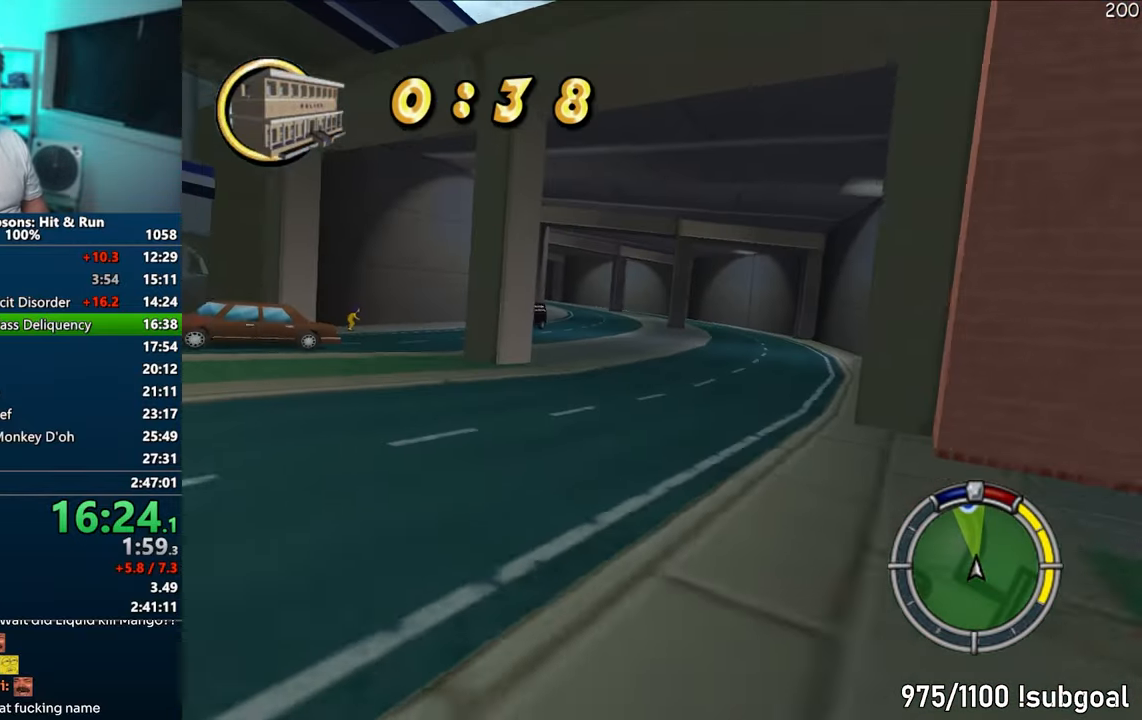
{"buttons": ["CROSS"], "left_stick": "center", "right_stick": "center", "events": [[100, "left_stick", "center"]]}
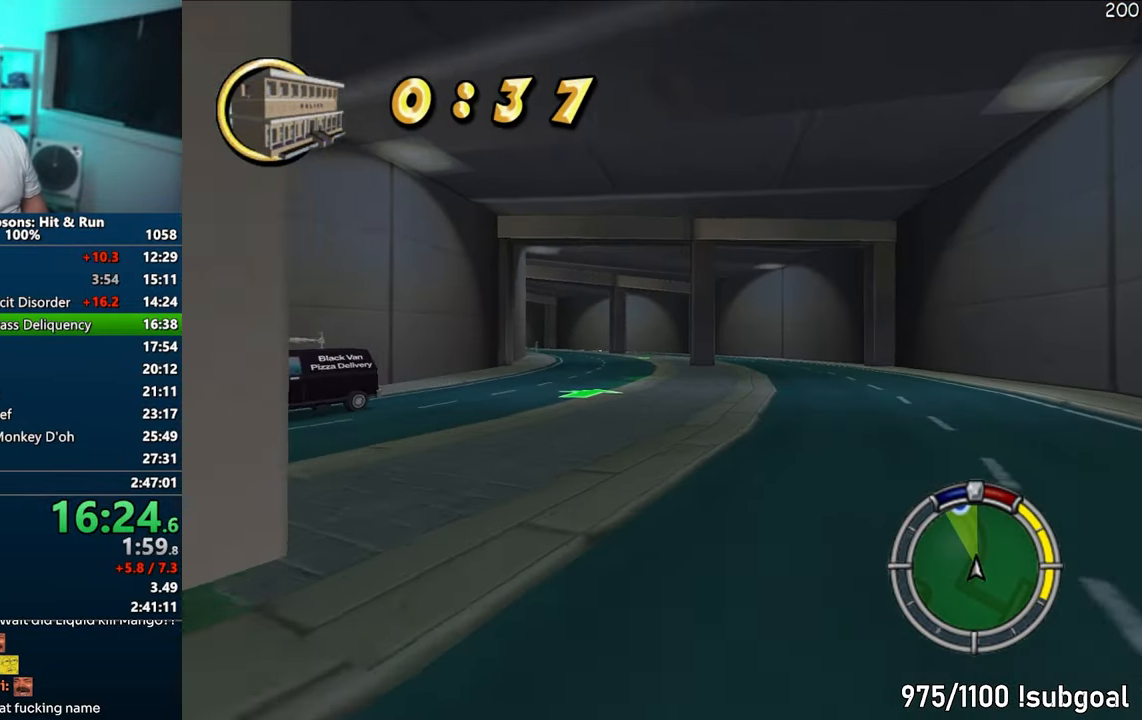
{"buttons": ["CROSS"], "left_stick": "left", "right_stick": "center", "events": [[417, "left_stick", "left"]]}
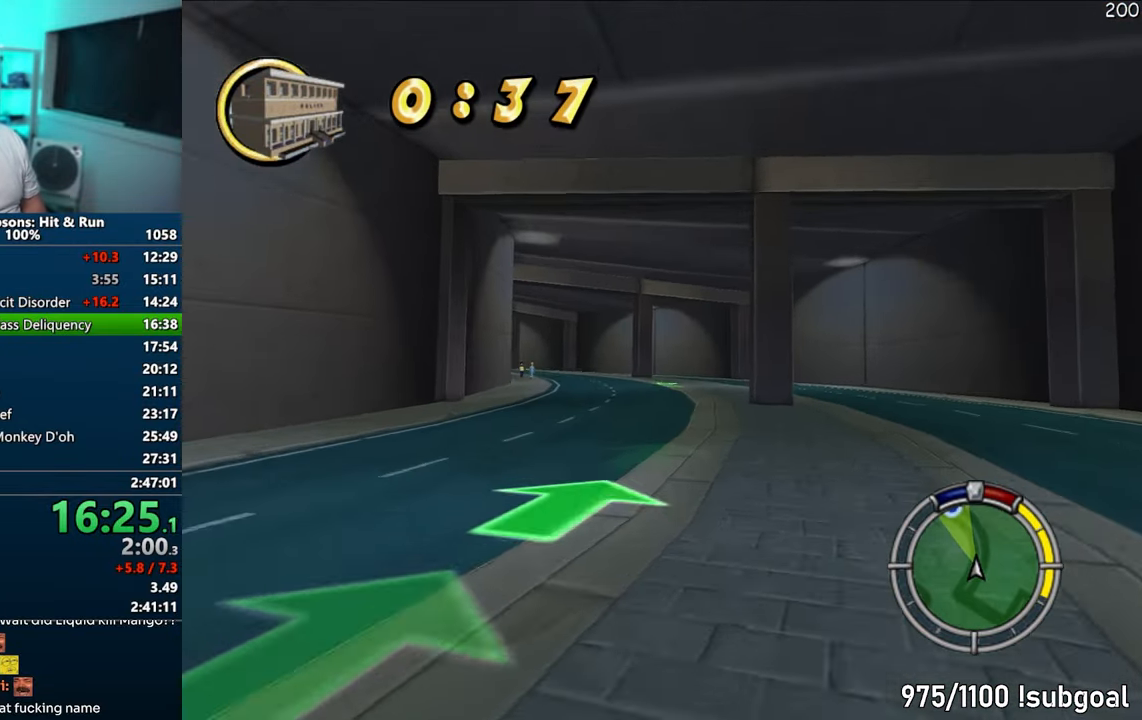
{"buttons": ["CROSS"], "left_stick": "center", "right_stick": "center", "events": [[117, "left_stick", "center"], [283, "left_stick", "down-right"], [383, "left_stick", "center"]]}
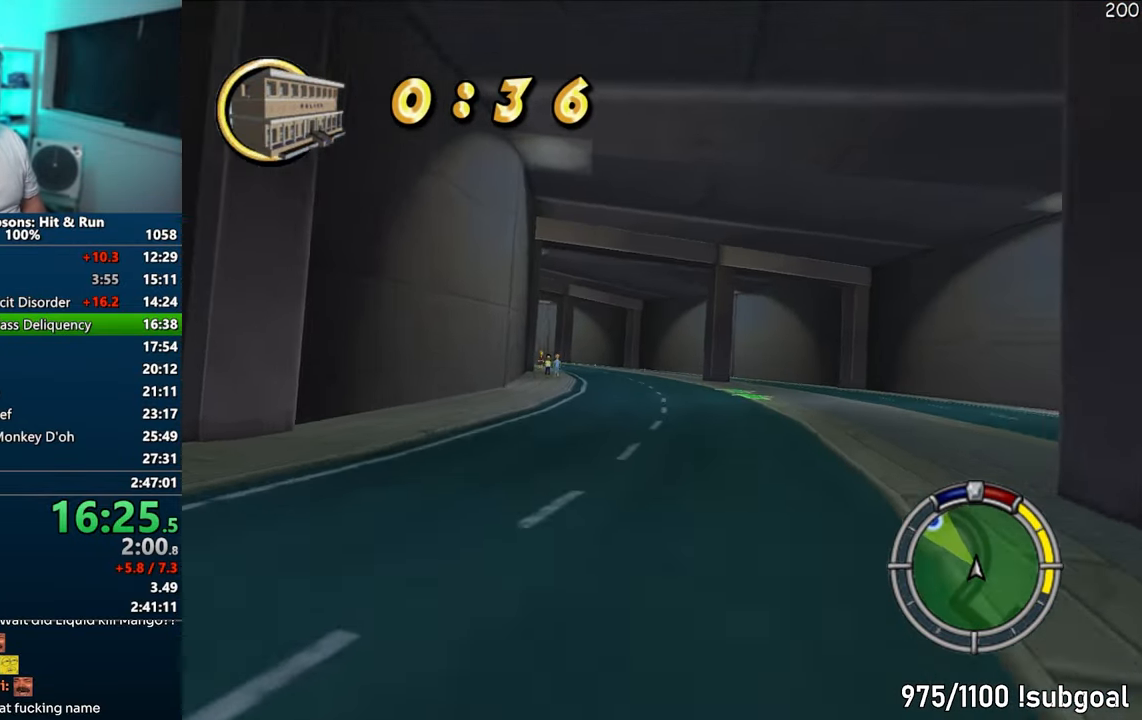
{"buttons": ["CROSS"], "left_stick": "center", "right_stick": "center", "events": [[117, "left_stick", "left"], [383, "left_stick", "center"]]}
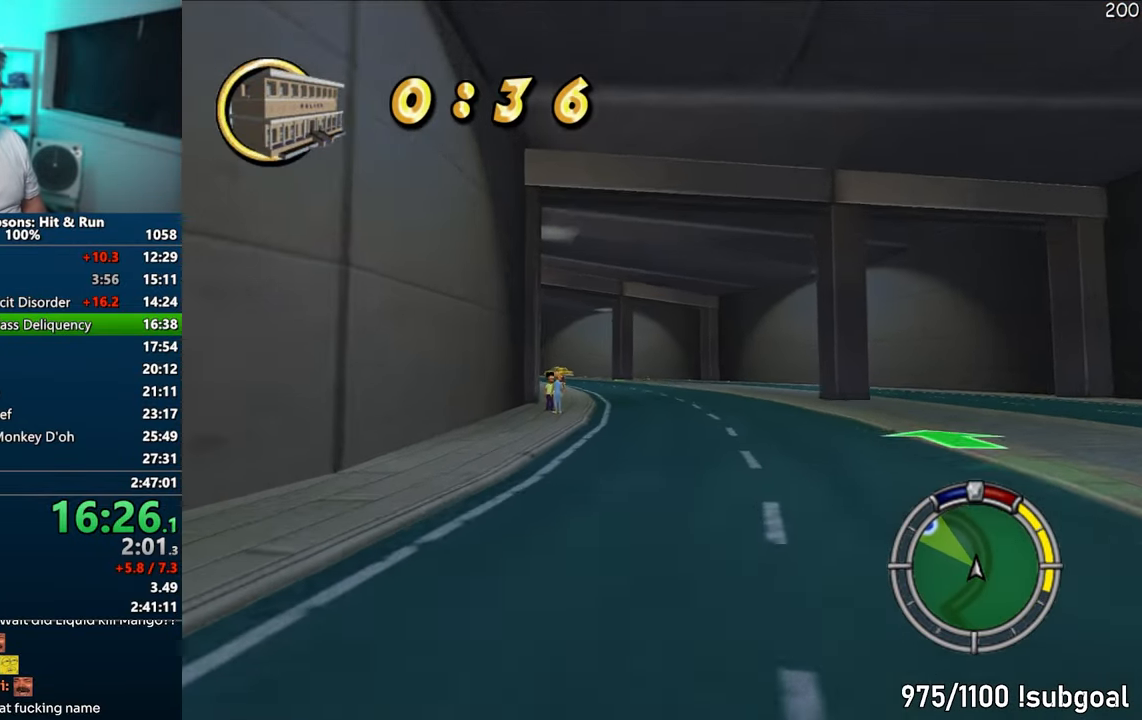
{"buttons": ["CROSS"], "left_stick": "left", "right_stick": "center", "events": [[183, "left_stick", "left"], [333, "left_stick", "center"], [417, "left_stick", "left"]]}
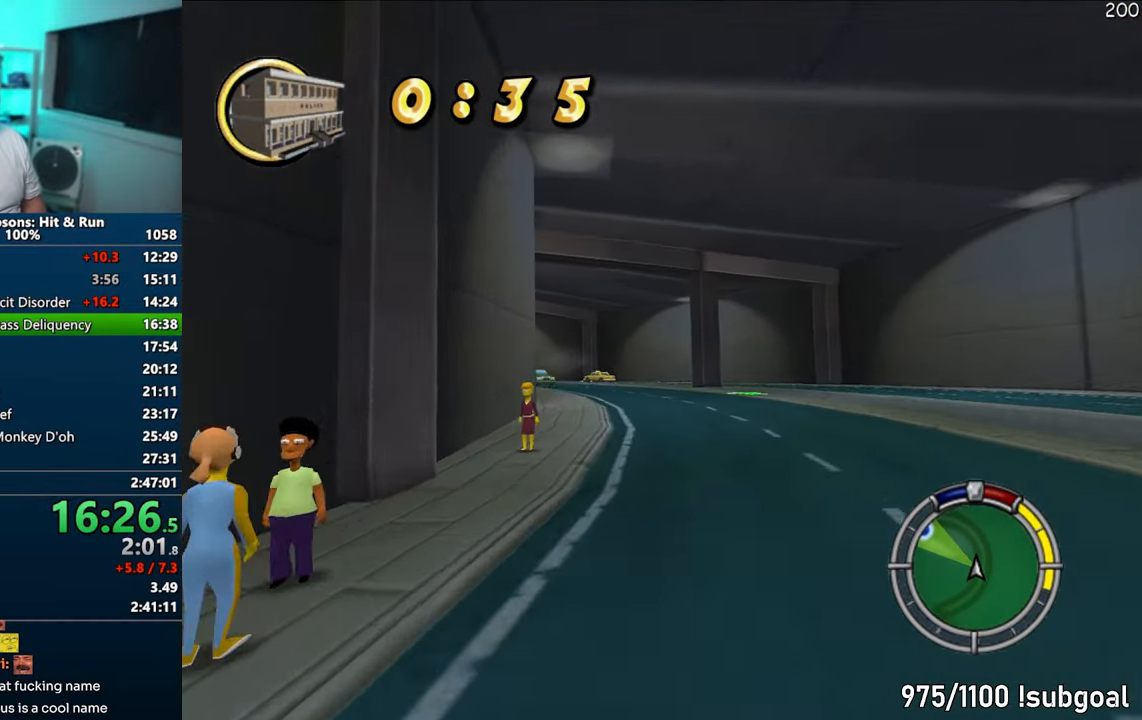
{"buttons": ["CROSS"], "left_stick": "center", "right_stick": "center", "events": [[167, "left_stick", "center"]]}
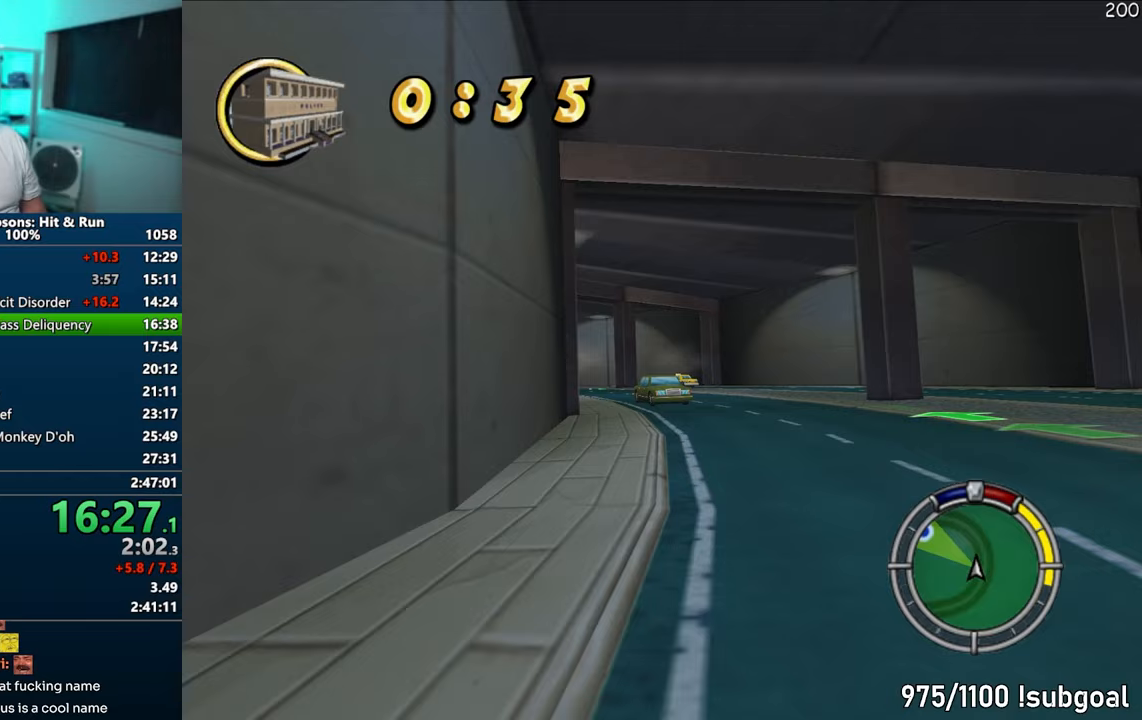
{"buttons": ["CROSS"], "left_stick": "down-left", "right_stick": "center", "events": [[83, "left_stick", "down-left"], [283, "left_stick", "center"], [333, "left_stick", "down-left"]]}
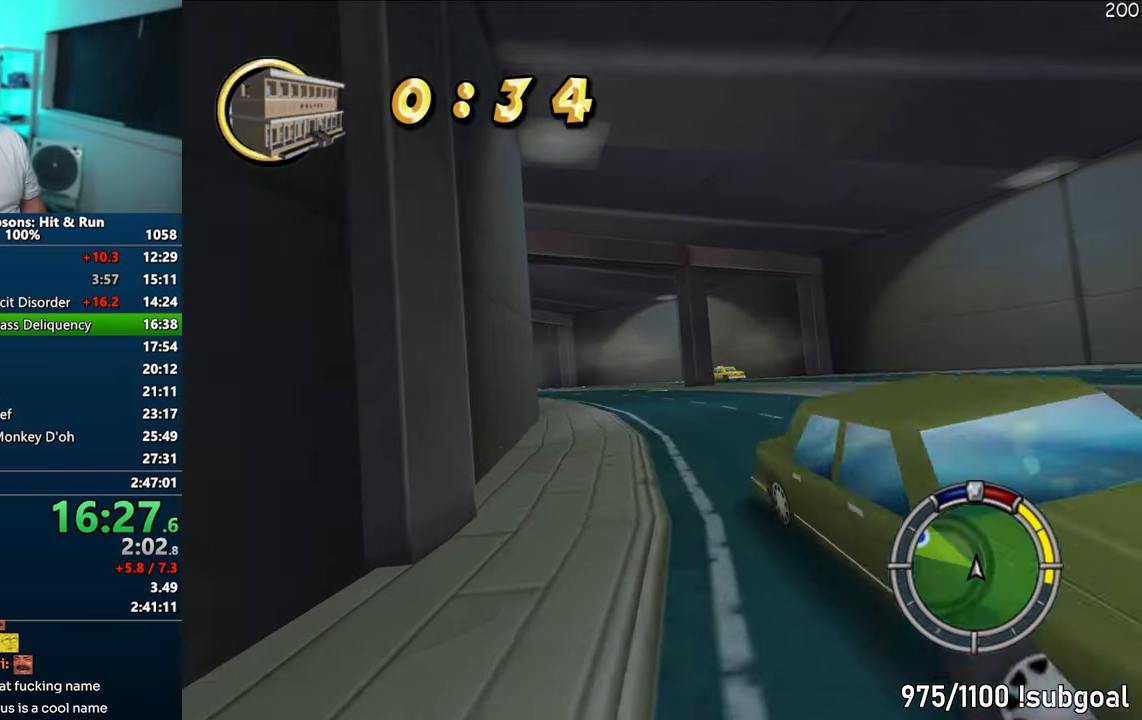
{"buttons": ["CROSS"], "left_stick": "right", "right_stick": "center", "events": [[17, "left_stick", "center"], [283, "left_stick", "left"], [433, "left_stick", "center"], [483, "left_stick", "right"]]}
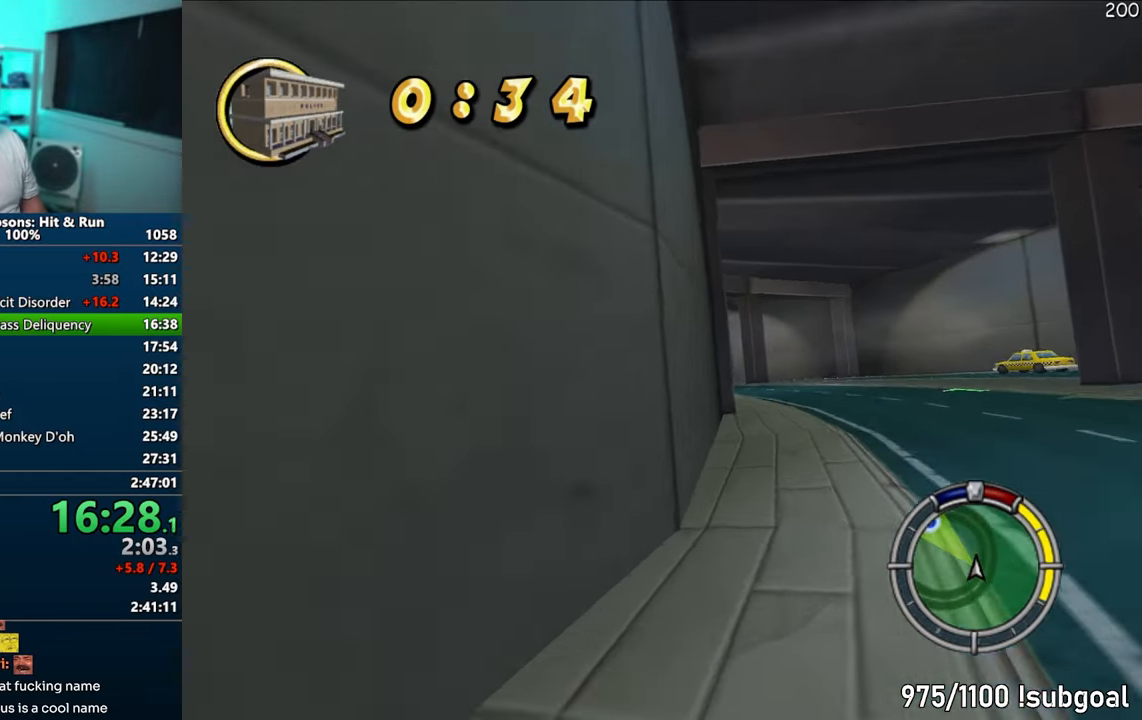
{"buttons": ["CROSS"], "left_stick": "left", "right_stick": "center", "events": [[17, "left_stick", "down-right"], [300, "left_stick", "left"]]}
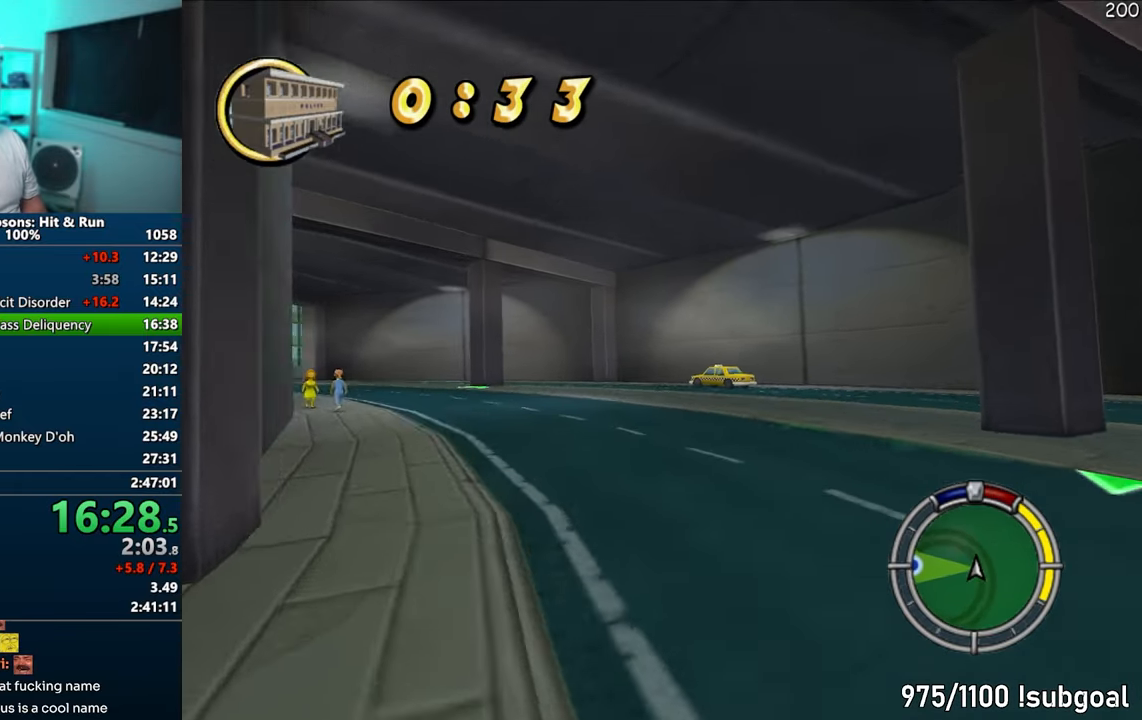
{"buttons": [], "left_stick": "left", "right_stick": "center", "events": [[367, "CROSS", "up"]]}
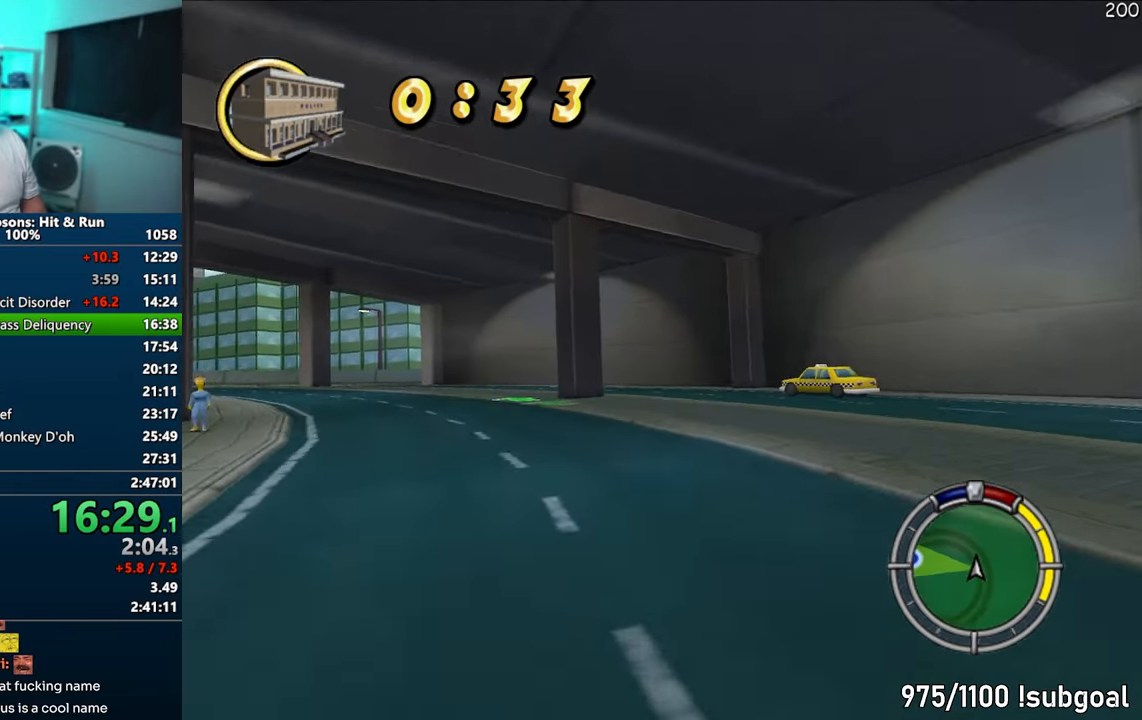
{"buttons": ["CROSS"], "left_stick": "center", "right_stick": "center", "events": [[50, "CROSS", "down"], [283, "left_stick", "center"]]}
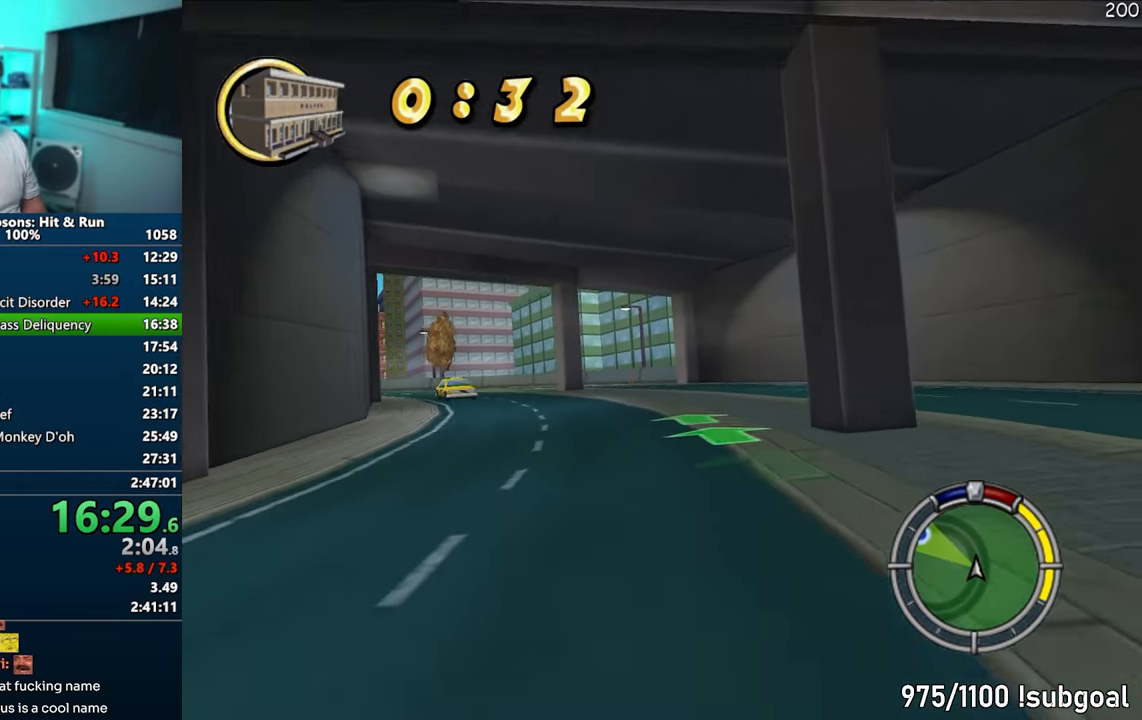
{"buttons": ["CROSS"], "left_stick": "left", "right_stick": "center", "events": [[33, "left_stick", "left"], [250, "left_stick", "center"], [450, "left_stick", "left"]]}
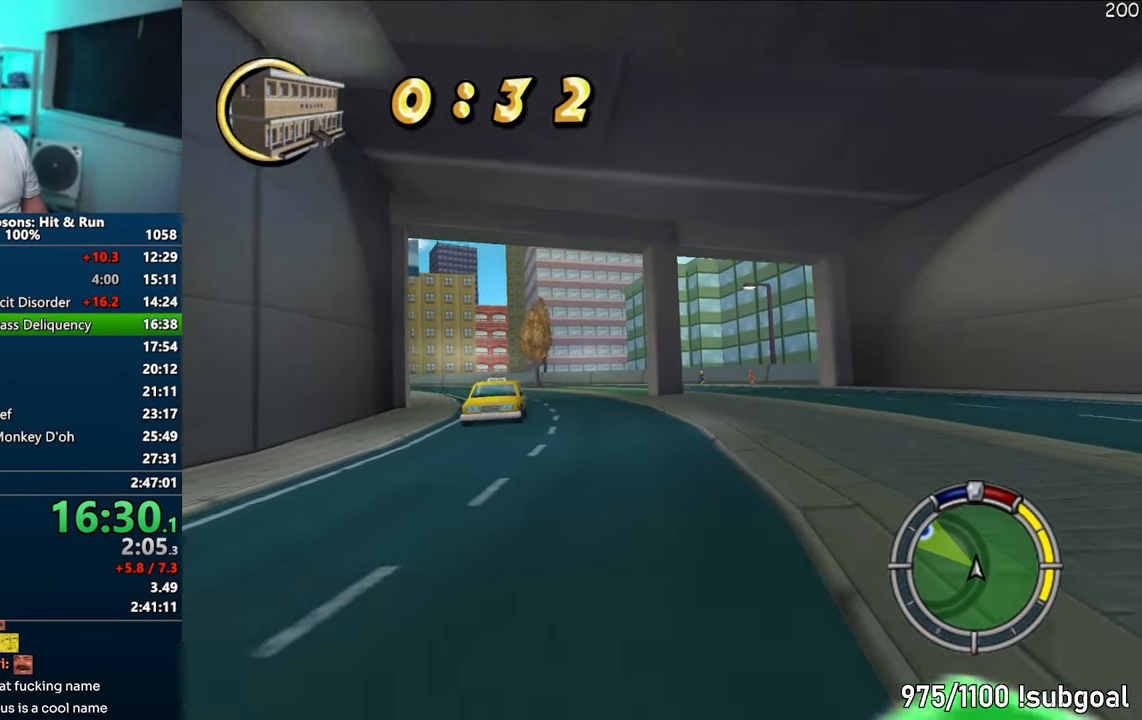
{"buttons": ["CROSS"], "left_stick": "center", "right_stick": "center", "events": [[100, "left_stick", "center"], [350, "left_stick", "left"], [500, "left_stick", "center"]]}
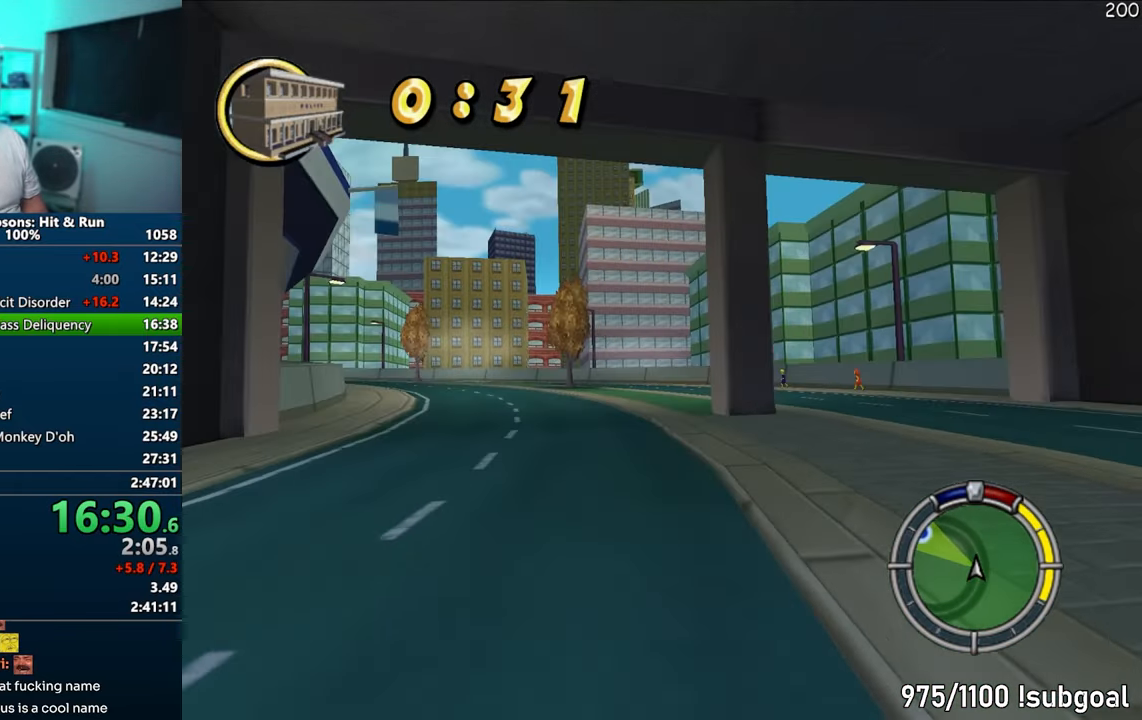
{"buttons": ["CROSS"], "left_stick": "left", "right_stick": "center", "events": [[283, "left_stick", "left"]]}
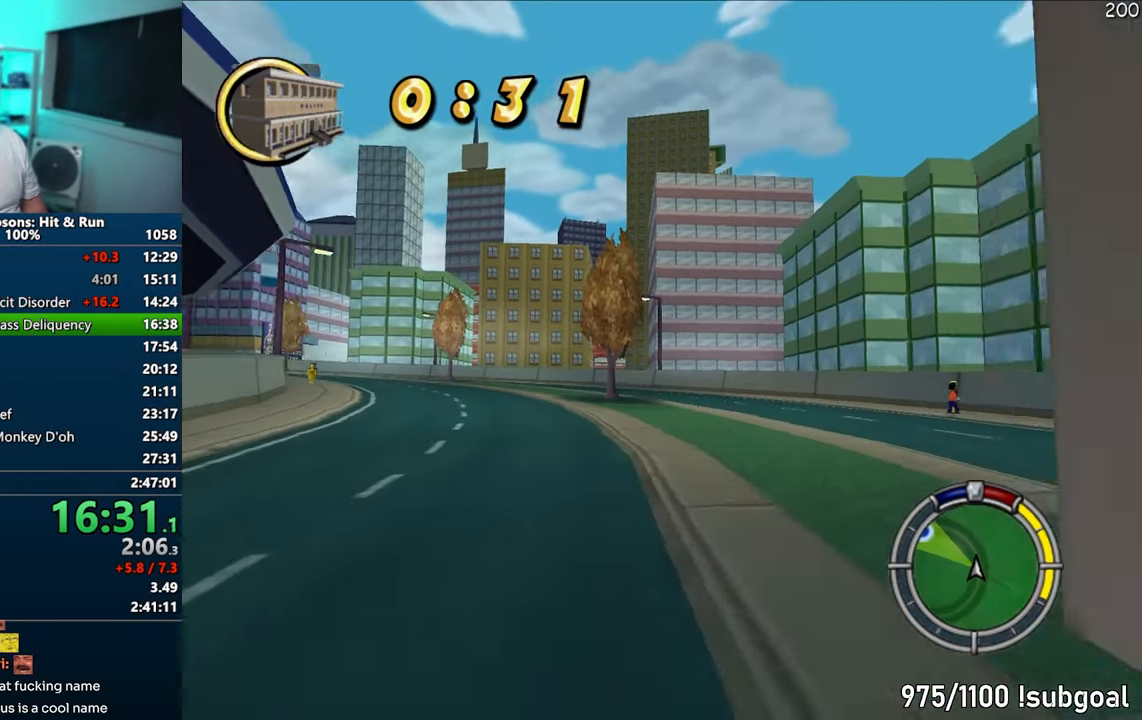
{"buttons": ["CROSS"], "left_stick": "center", "right_stick": "center", "events": [[167, "left_stick", "center"], [300, "left_stick", "left"], [483, "left_stick", "center"]]}
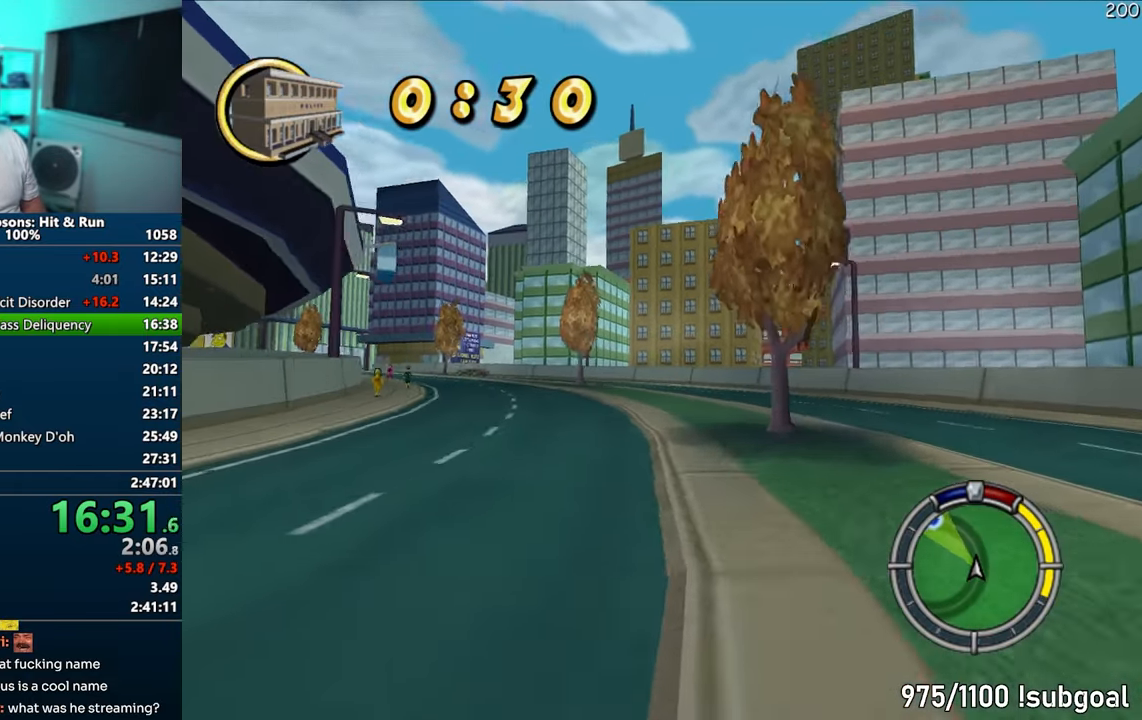
{"buttons": ["CROSS"], "left_stick": "center", "right_stick": "center", "events": [[250, "left_stick", "left"], [400, "left_stick", "center"]]}
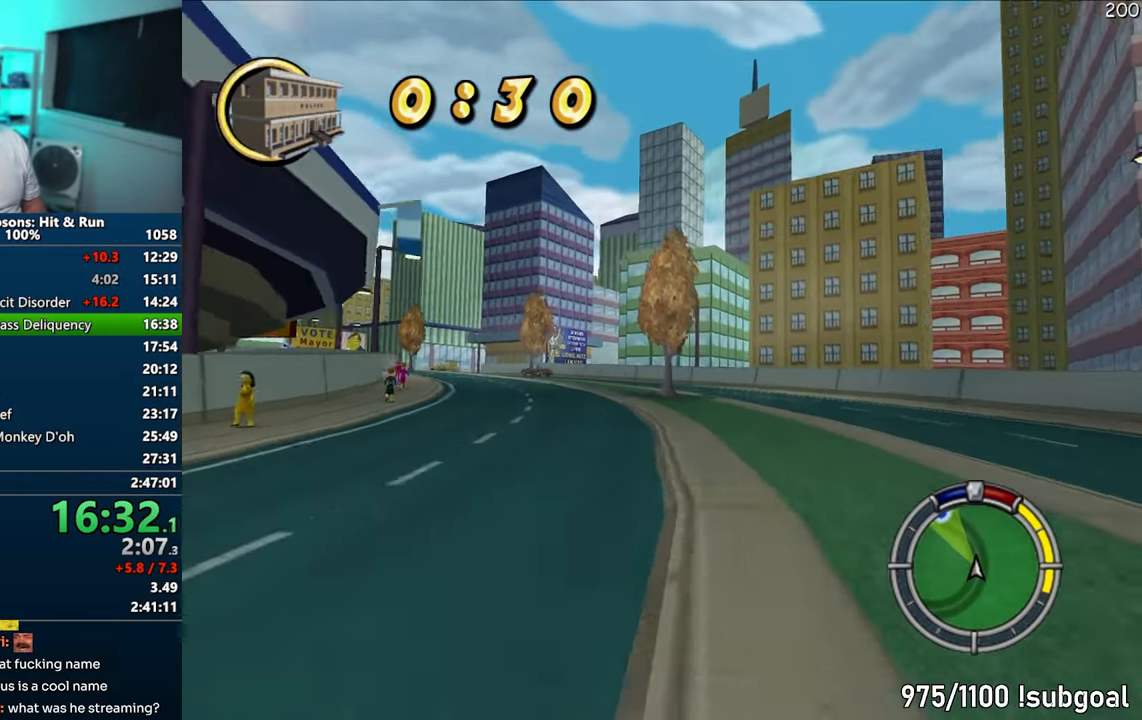
{"buttons": ["CROSS"], "left_stick": "left", "right_stick": "center", "events": [[83, "left_stick", "left"], [250, "left_stick", "center"], [417, "left_stick", "left"]]}
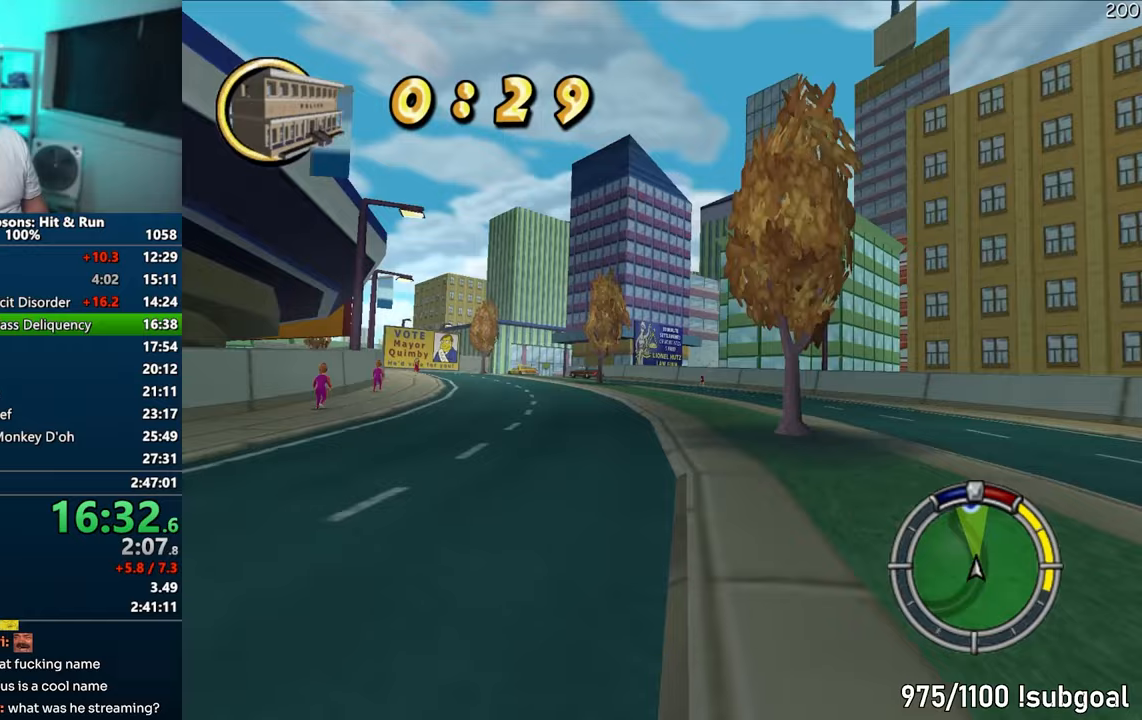
{"buttons": ["CROSS"], "left_stick": "center", "right_stick": "center", "events": [[133, "left_stick", "center"]]}
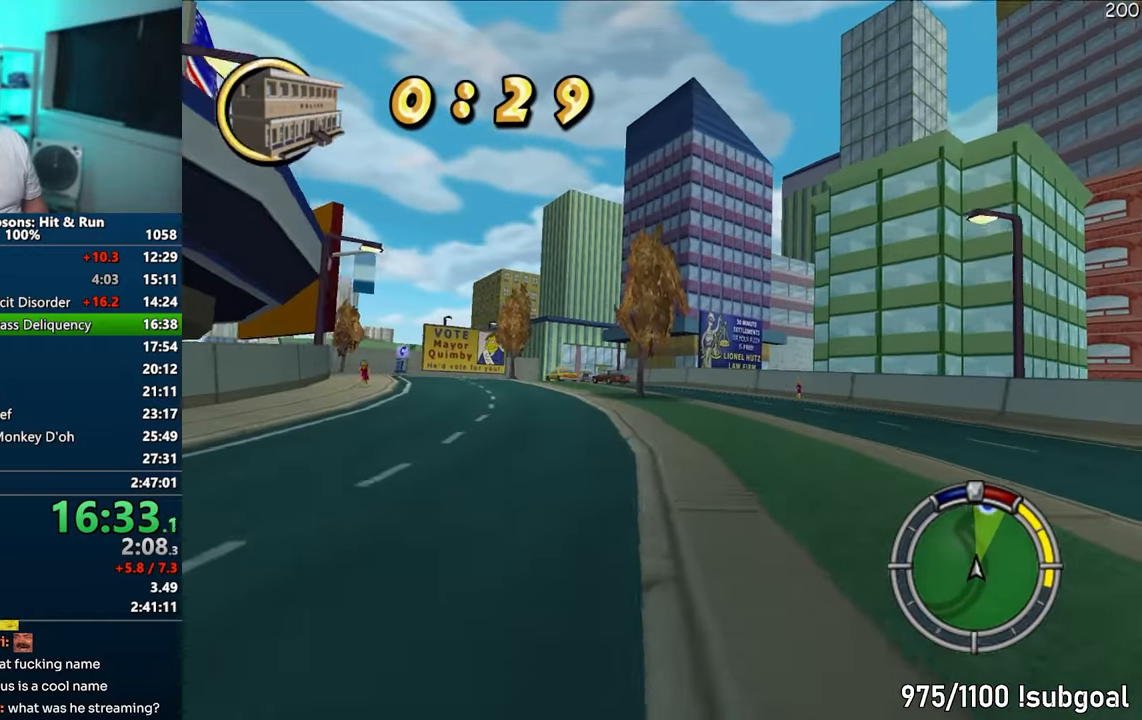
{"buttons": ["CROSS"], "left_stick": "center", "right_stick": "center", "events": [[83, "left_stick", "left"], [167, "right_stick", "down"], [400, "right_stick", "center"], [483, "left_stick", "center"]]}